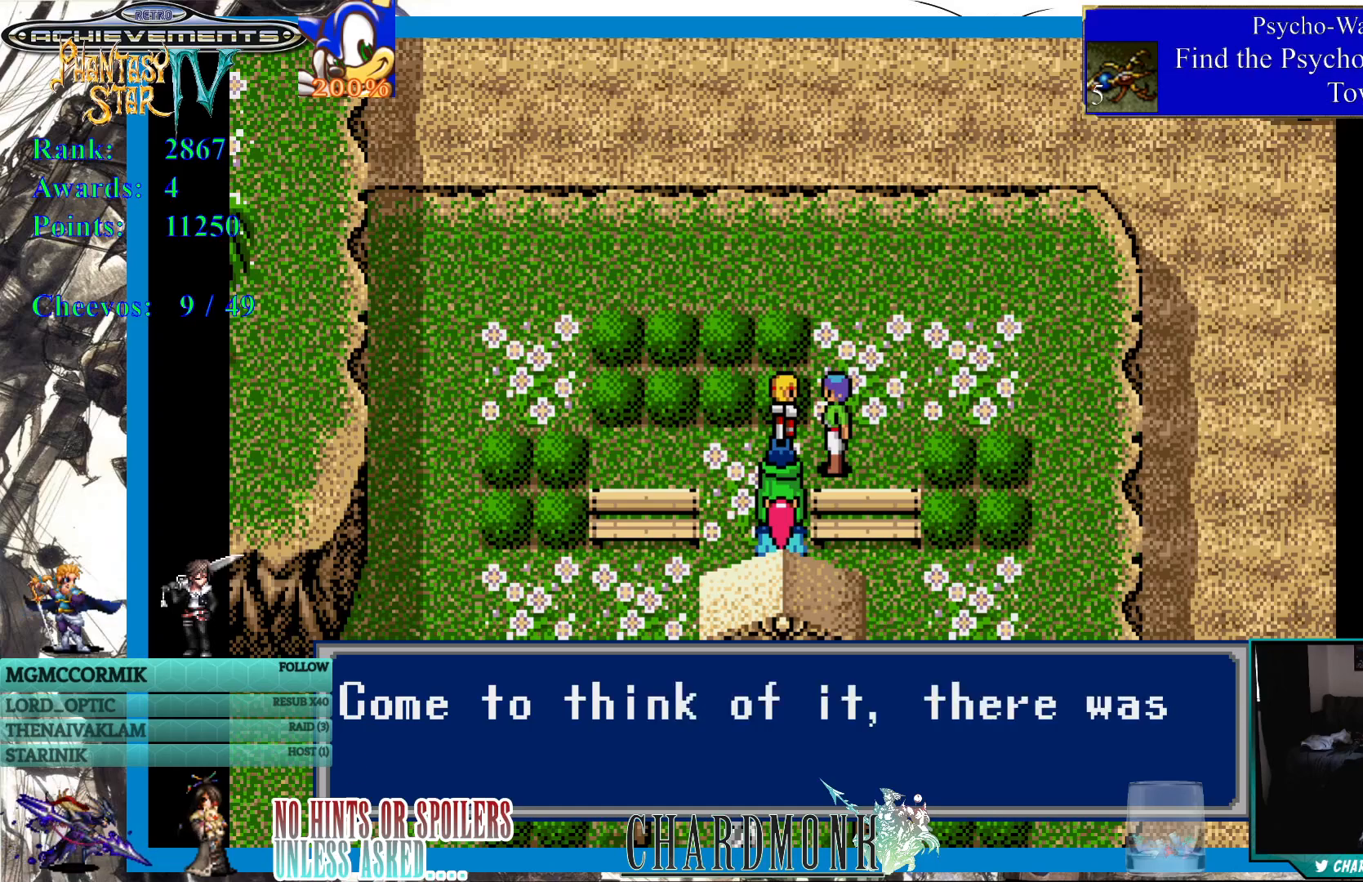
Gameplay with a controller (PlayStation layout); each line is a JSON object with the inputs held at the frame after it. "events" lists button and stick changes between this image and that frame as [ms after this image, input, new state], when the widget could be followed in between.
{"buttons": [], "left_stick": "center", "right_stick": "center", "events": []}
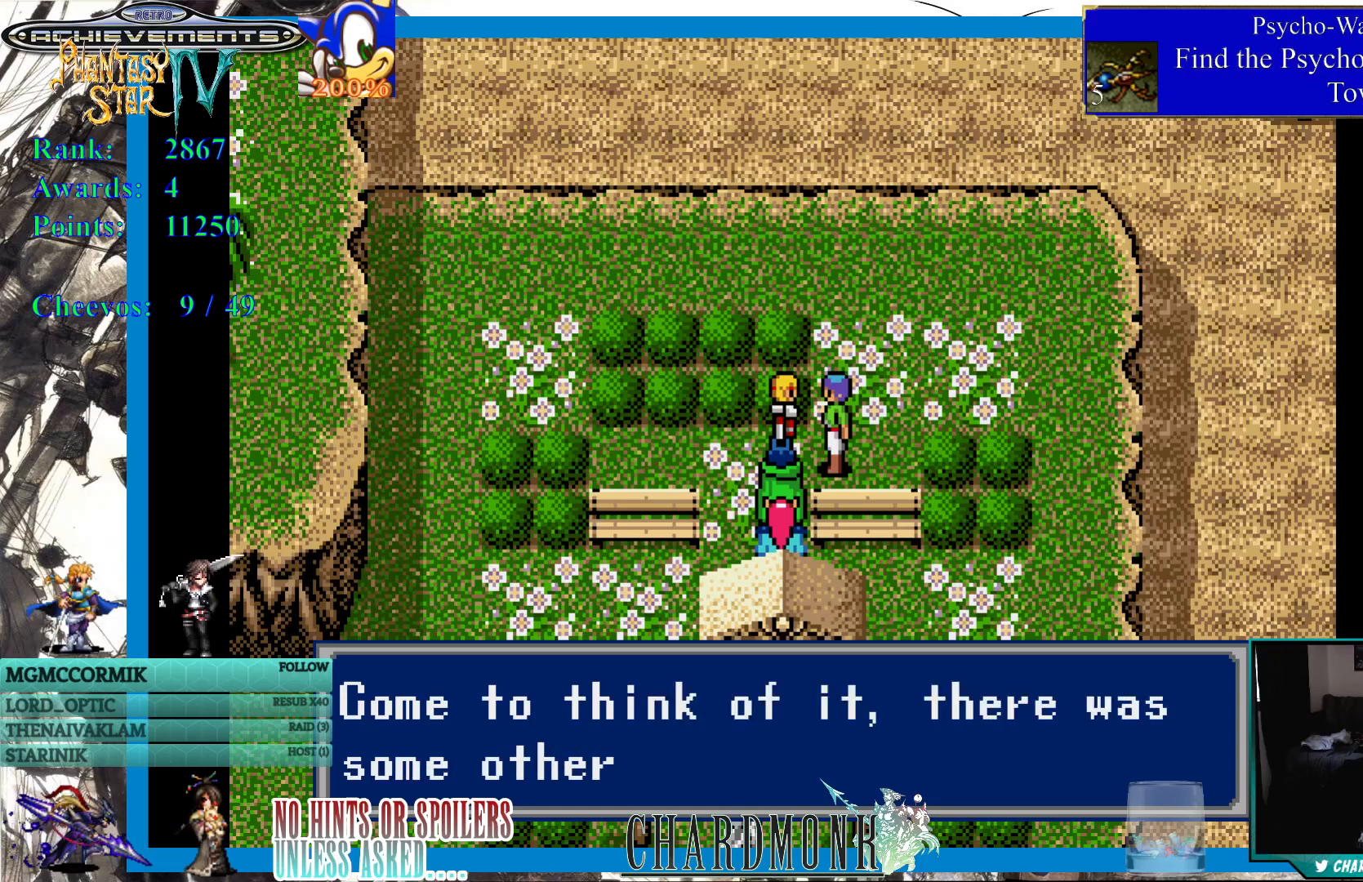
{"buttons": [], "left_stick": "center", "right_stick": "center", "events": []}
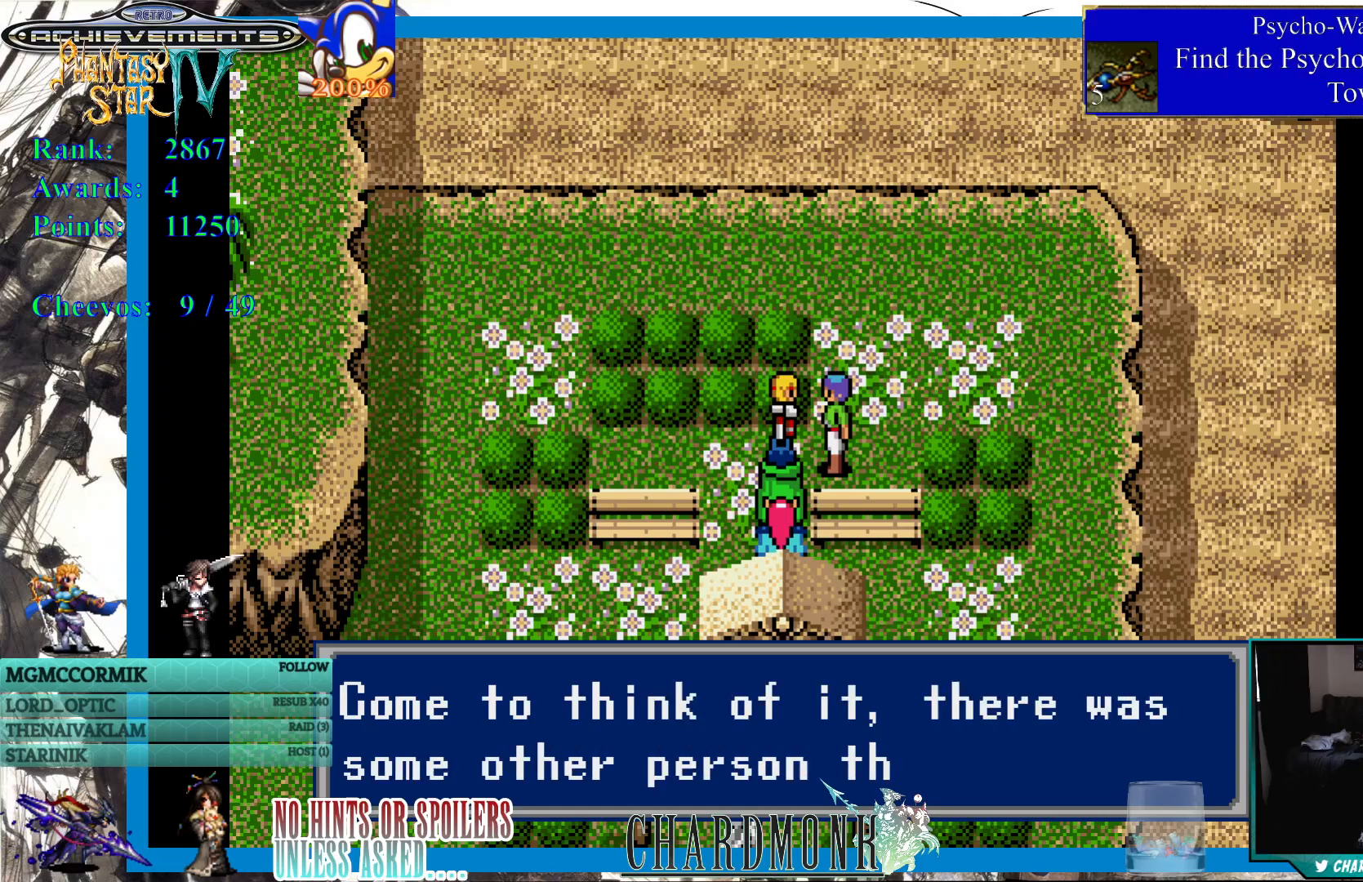
{"buttons": [], "left_stick": "center", "right_stick": "center", "events": []}
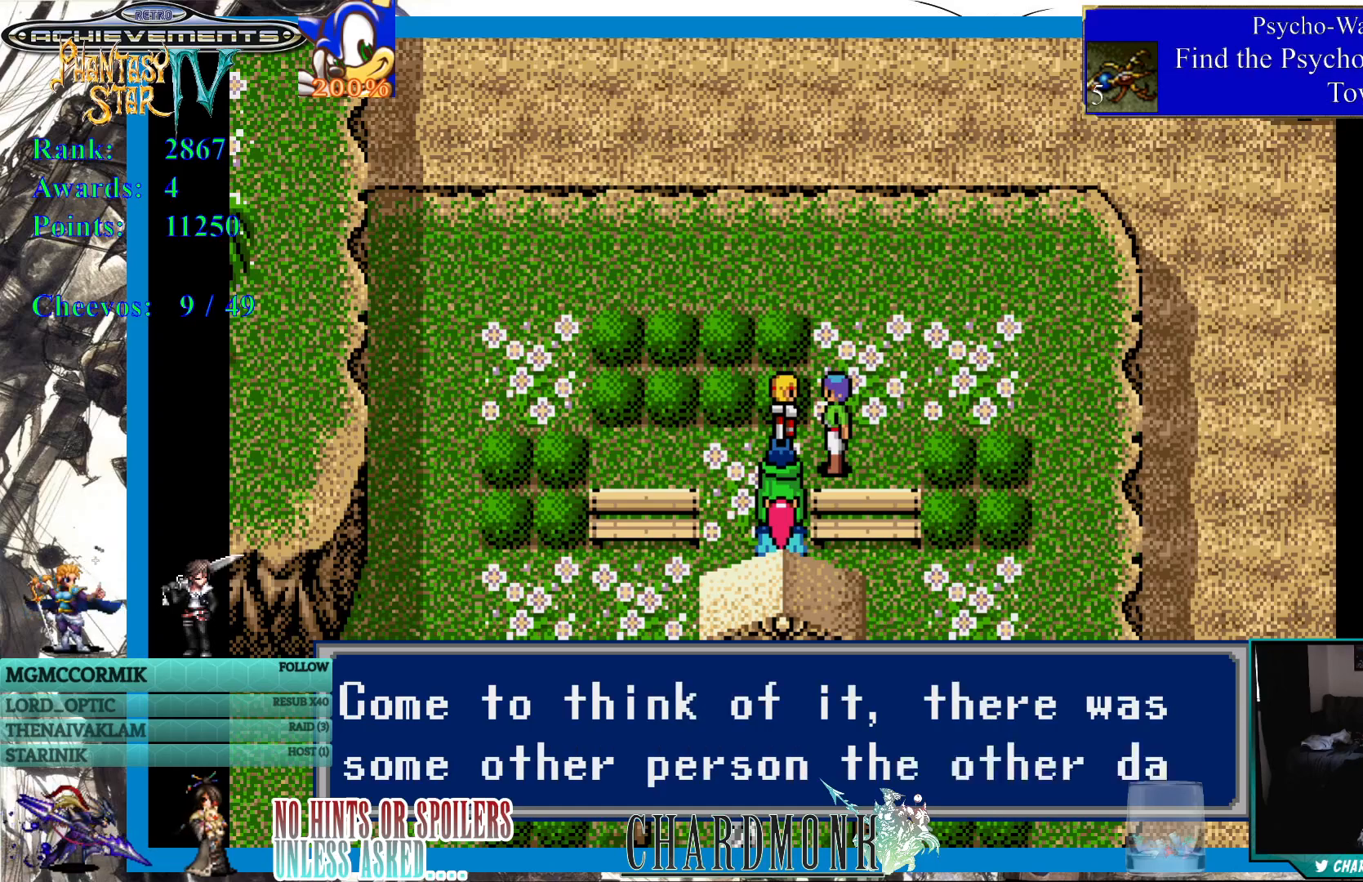
{"buttons": [], "left_stick": "center", "right_stick": "center", "events": [[83, "CIRCLE", "down"], [217, "CIRCLE", "up"]]}
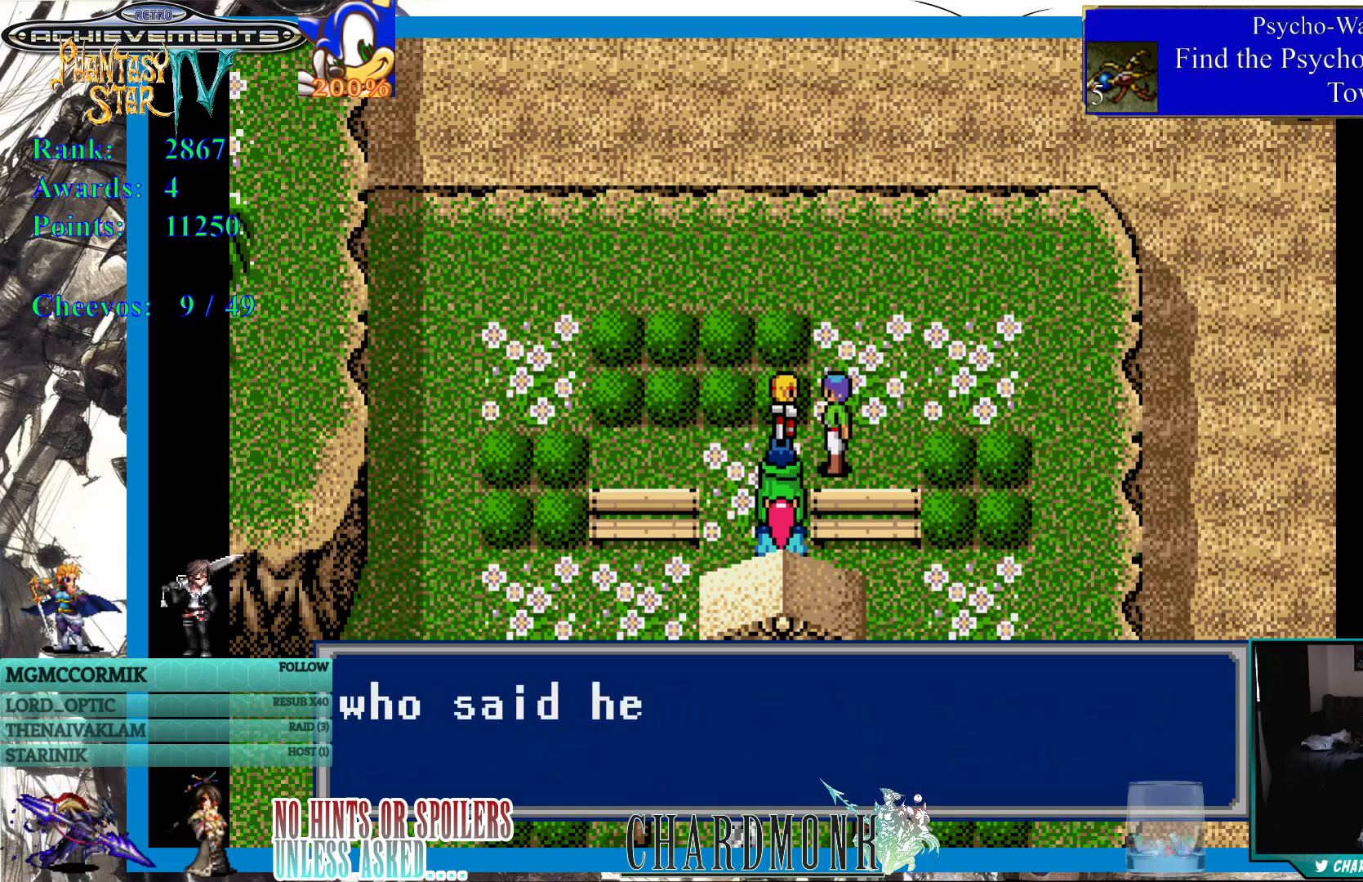
{"buttons": [], "left_stick": "center", "right_stick": "center", "events": []}
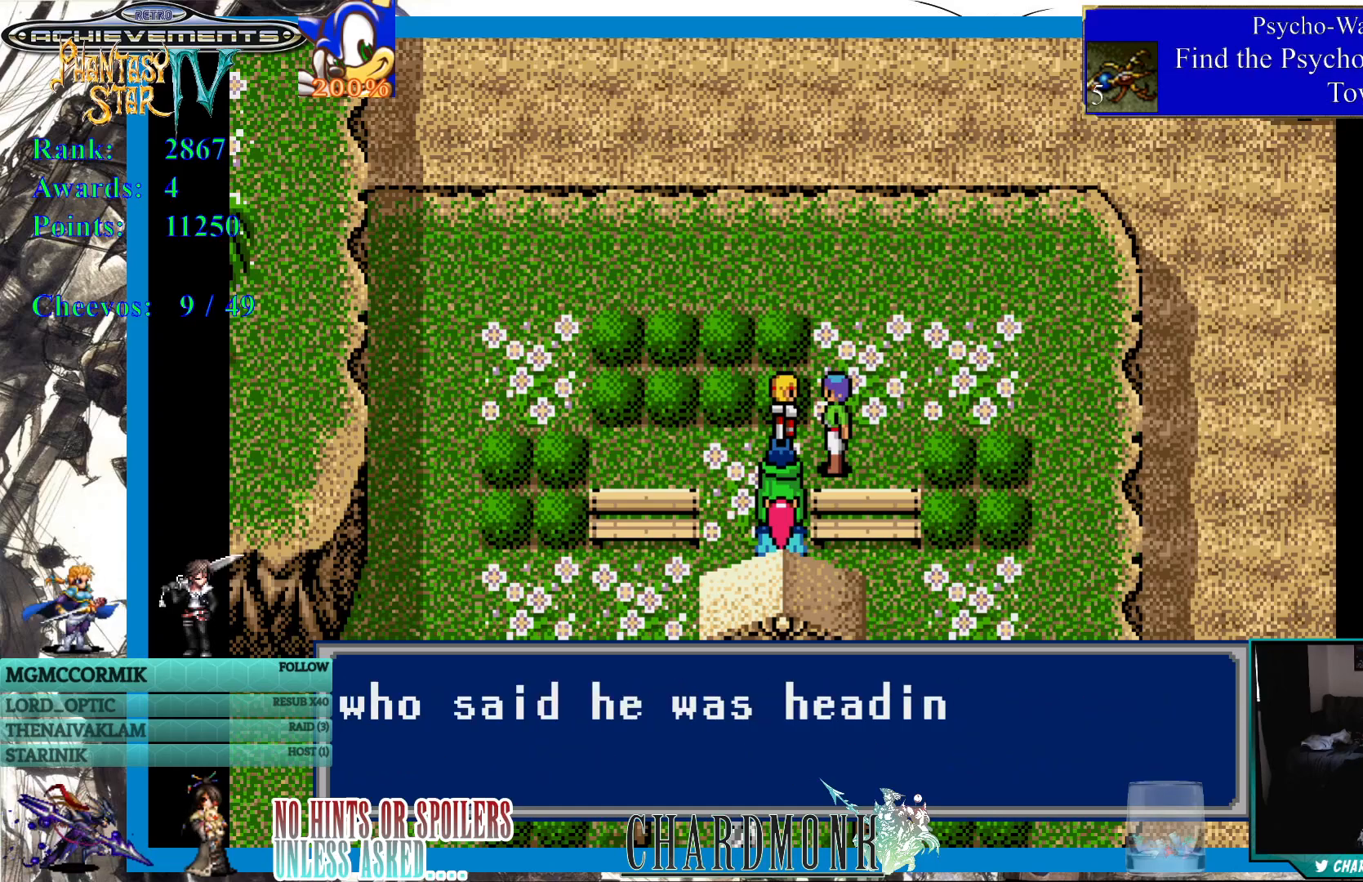
{"buttons": [], "left_stick": "center", "right_stick": "center", "events": []}
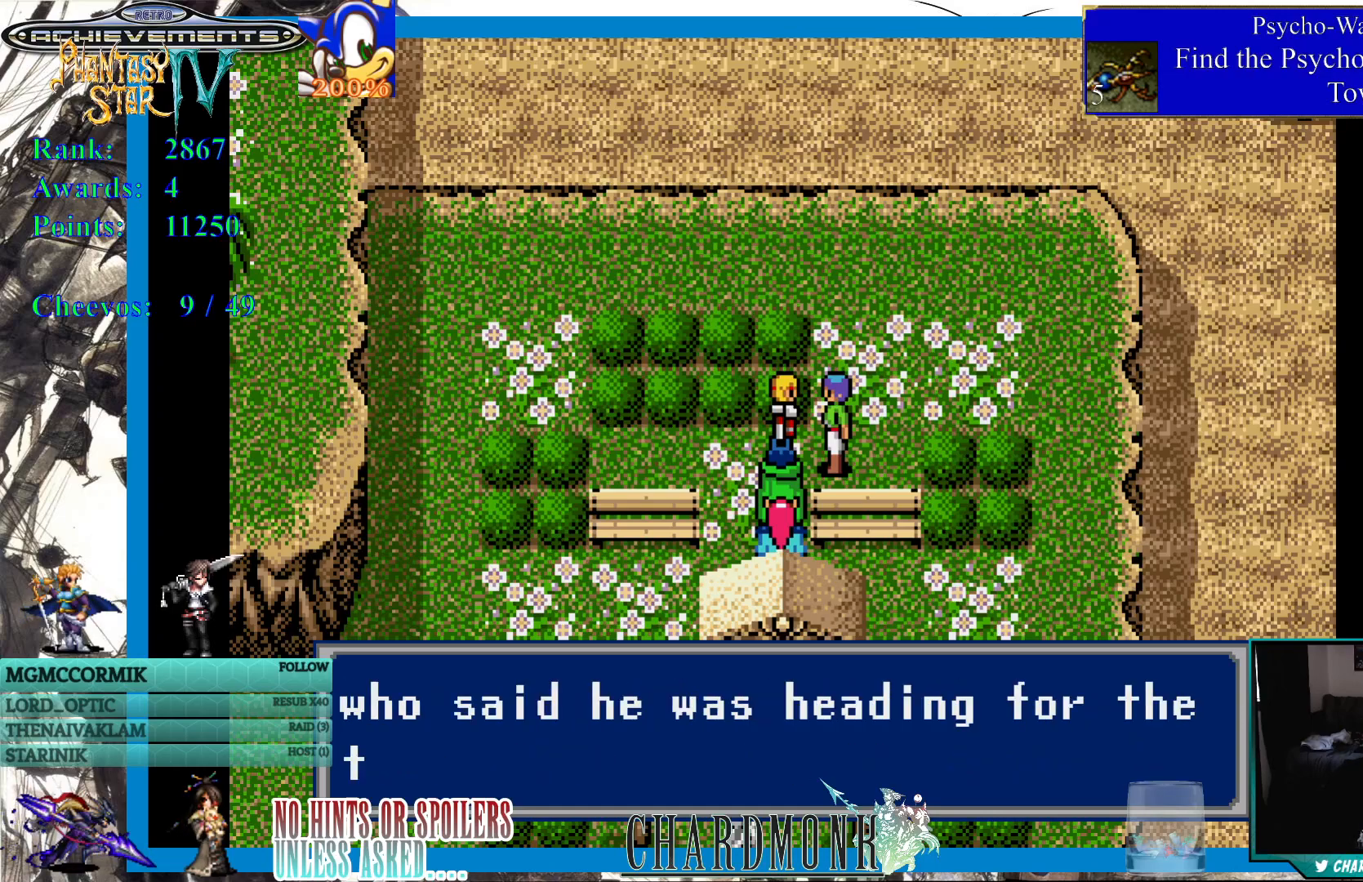
{"buttons": [], "left_stick": "center", "right_stick": "center", "events": []}
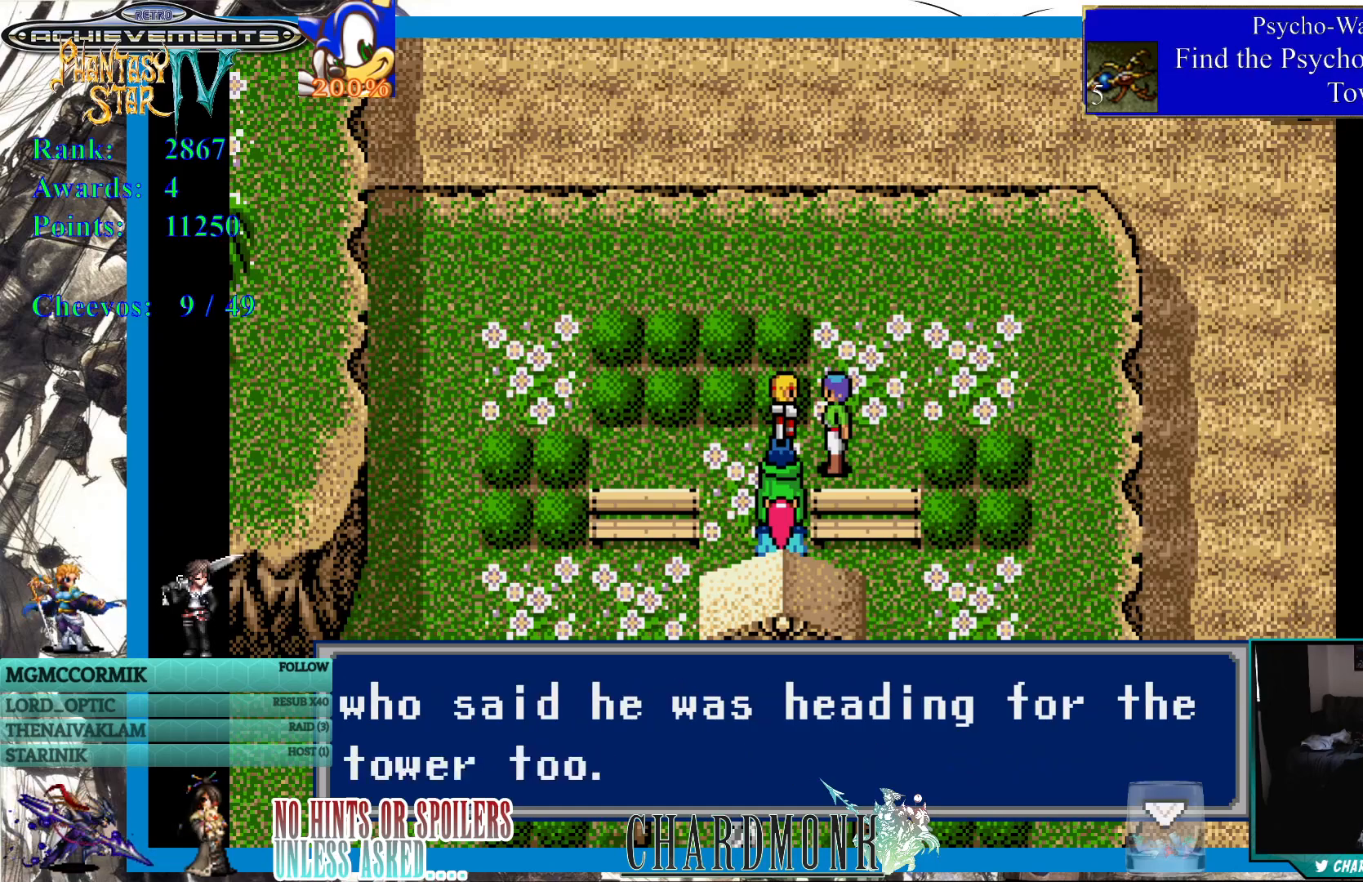
{"buttons": [], "left_stick": "center", "right_stick": "center", "events": [[367, "CIRCLE", "down"], [500, "CIRCLE", "up"]]}
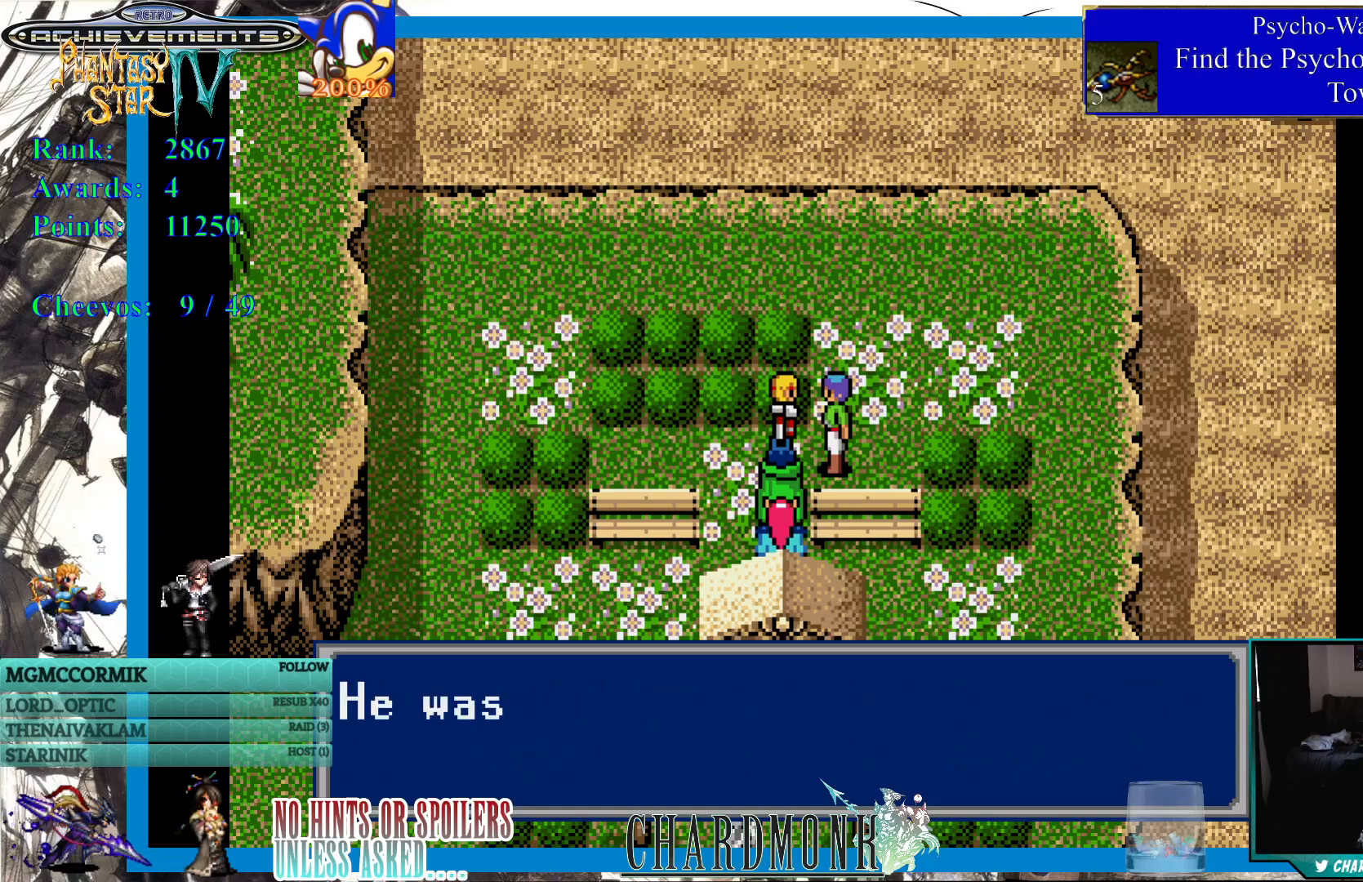
{"buttons": [], "left_stick": "center", "right_stick": "center", "events": []}
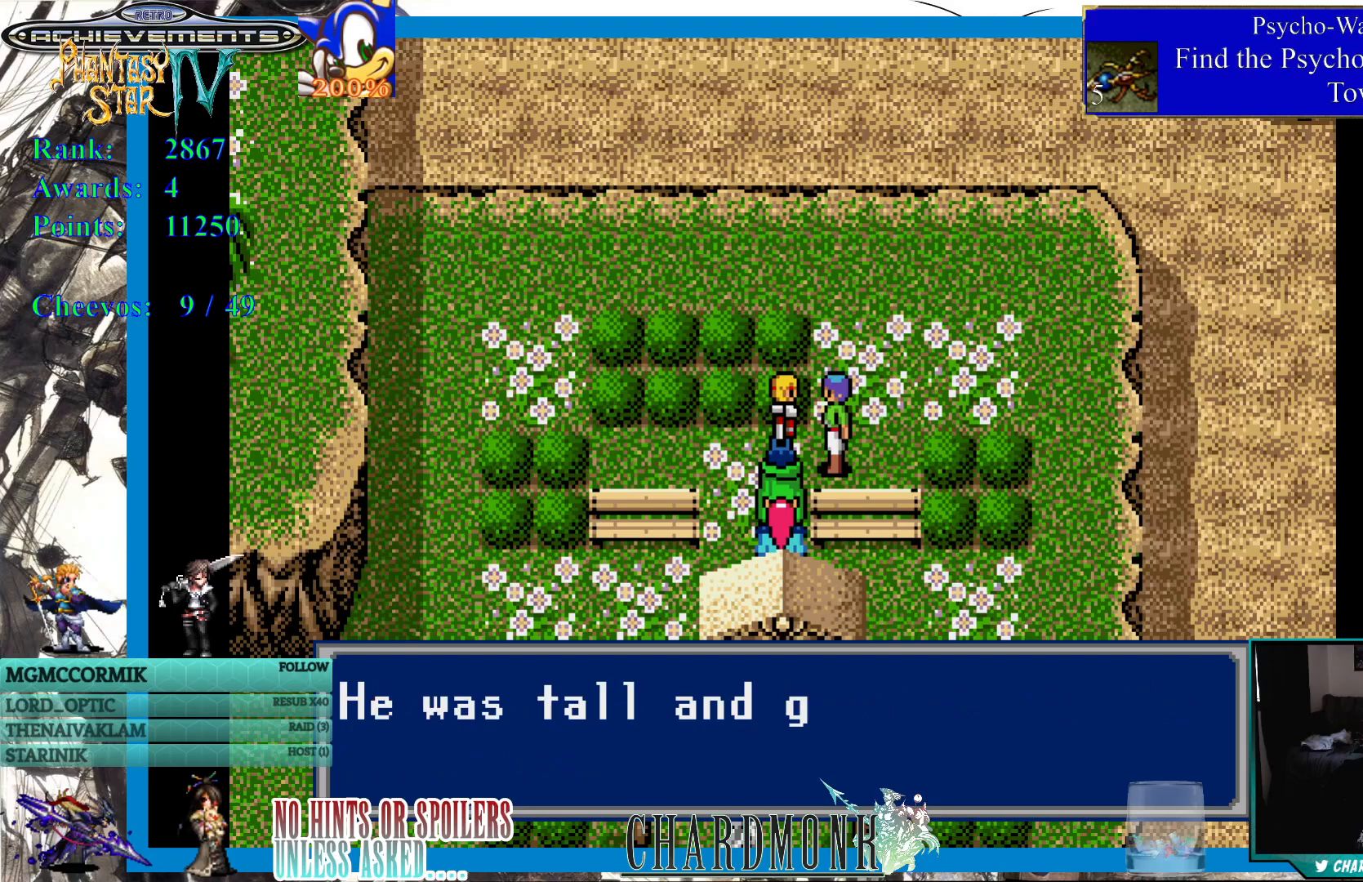
{"buttons": [], "left_stick": "center", "right_stick": "center", "events": []}
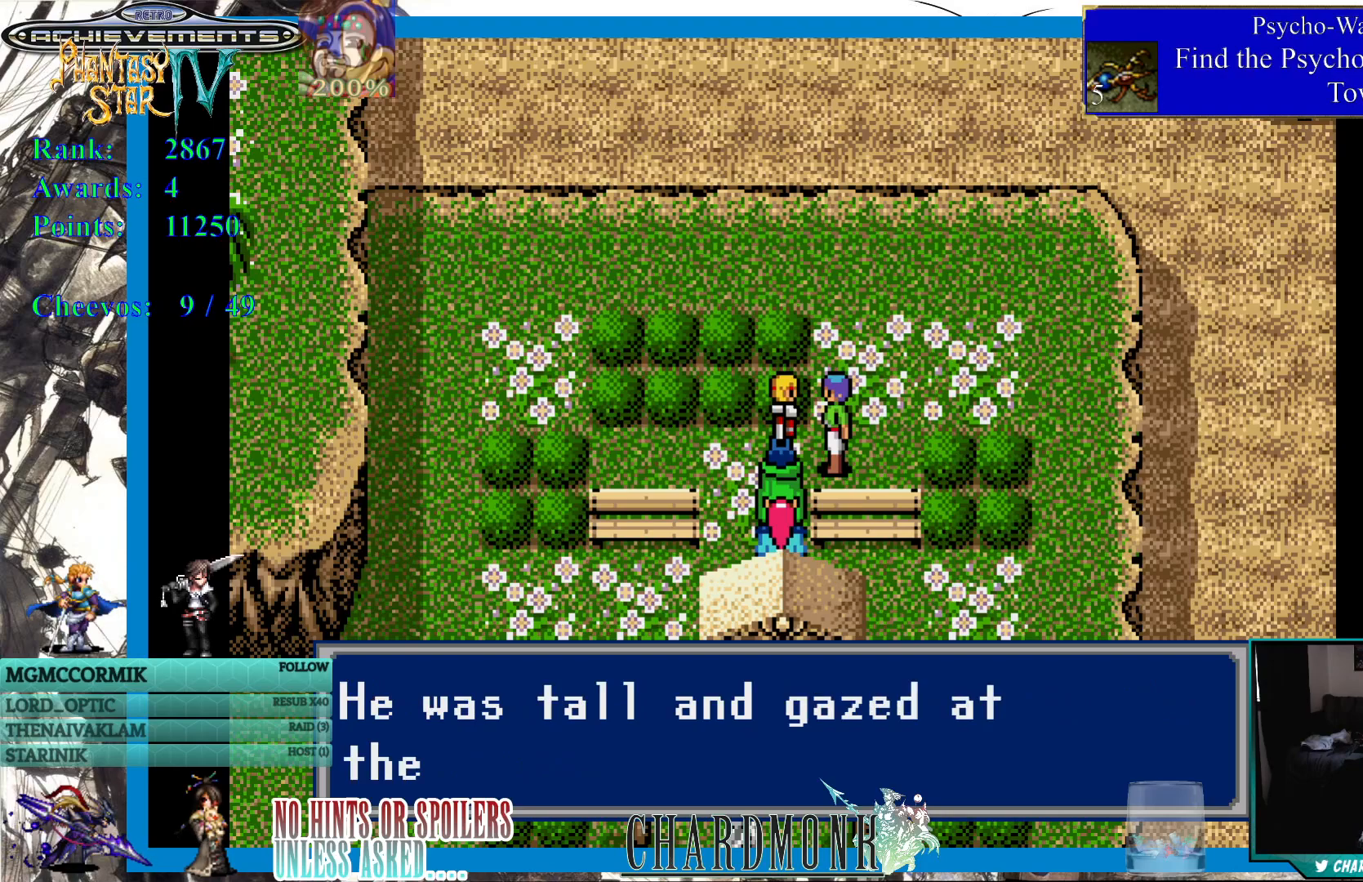
{"buttons": [], "left_stick": "center", "right_stick": "center", "events": []}
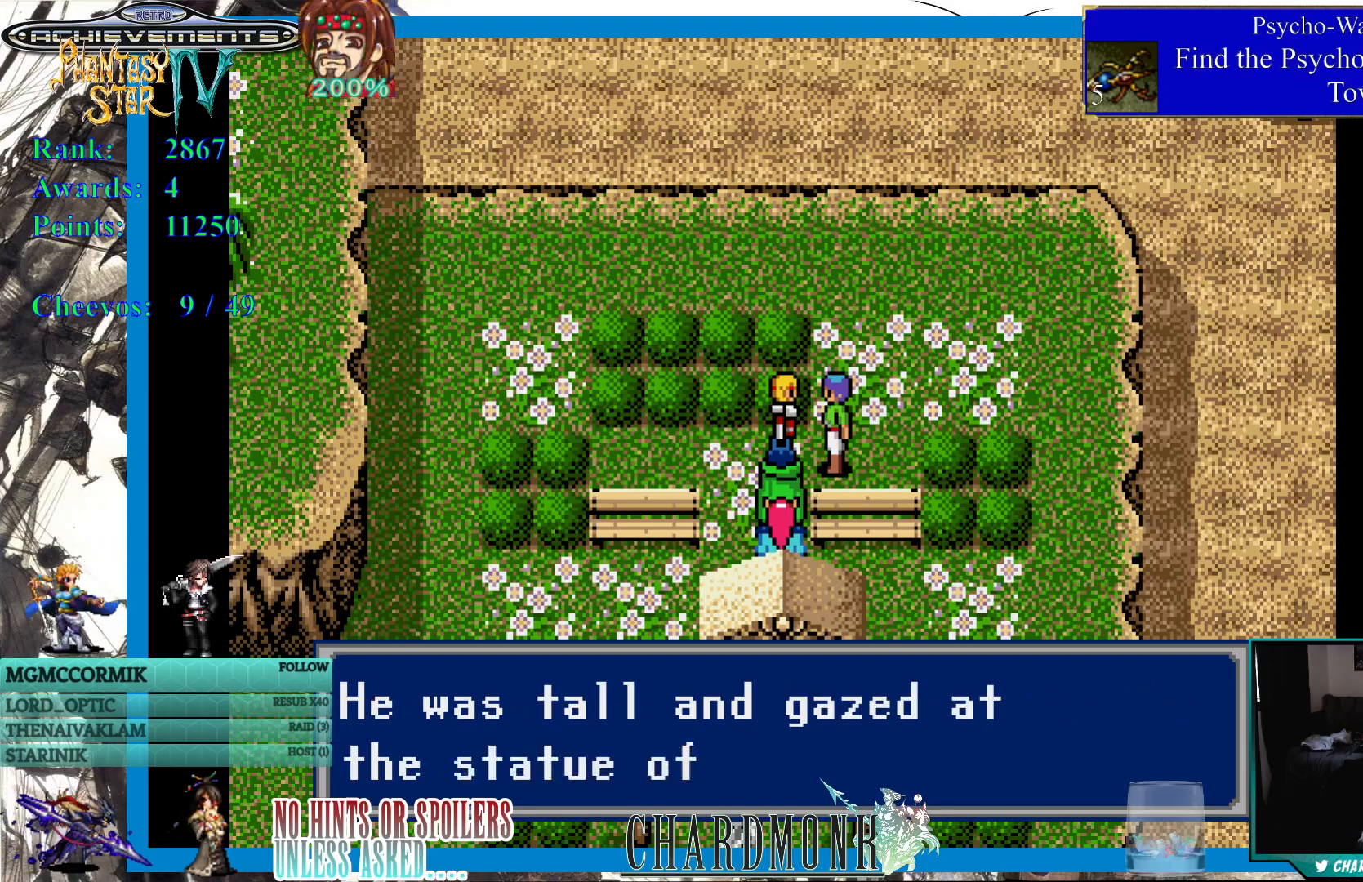
{"buttons": [], "left_stick": "center", "right_stick": "center", "events": []}
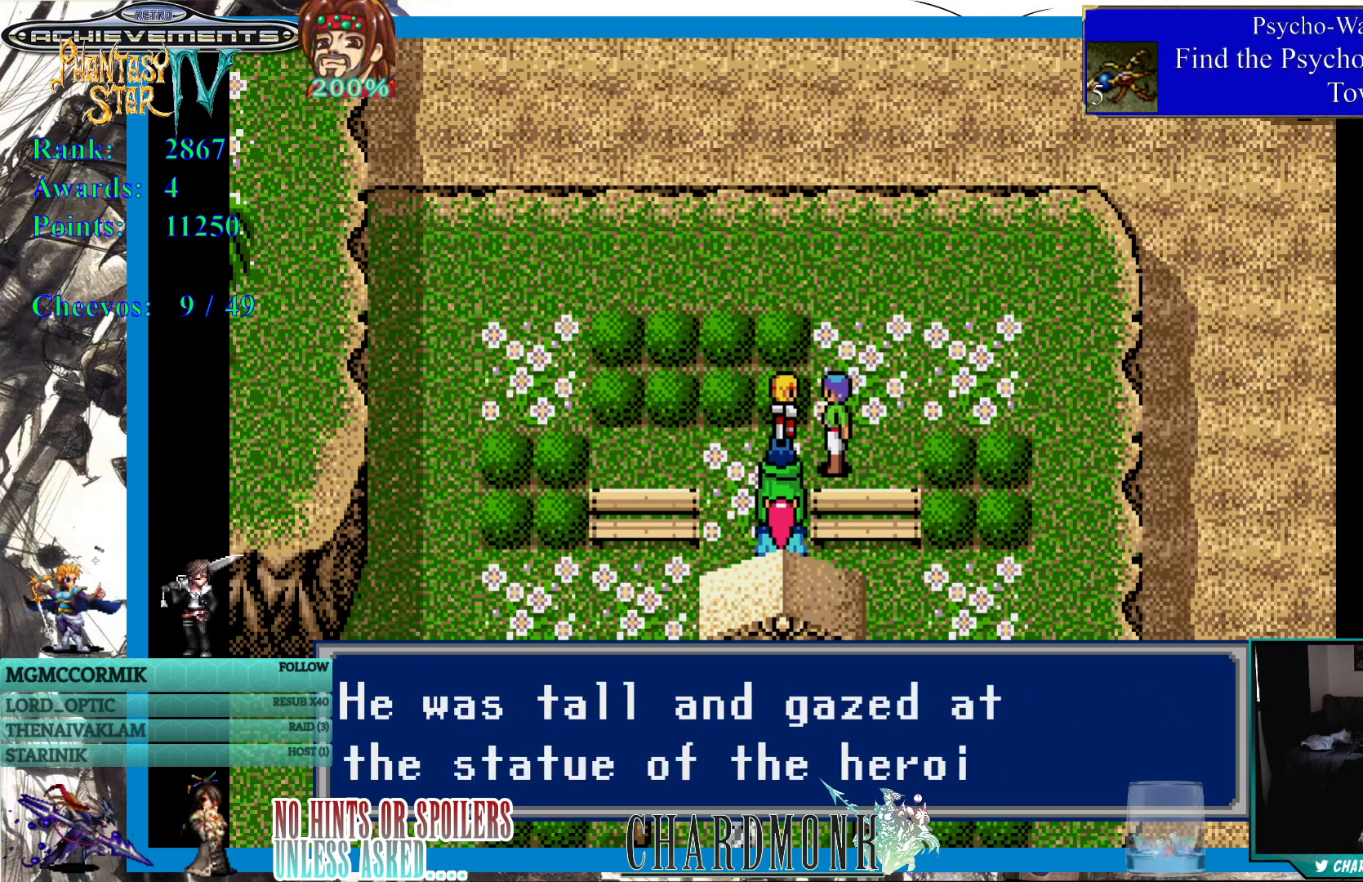
{"buttons": [], "left_stick": "center", "right_stick": "center", "events": []}
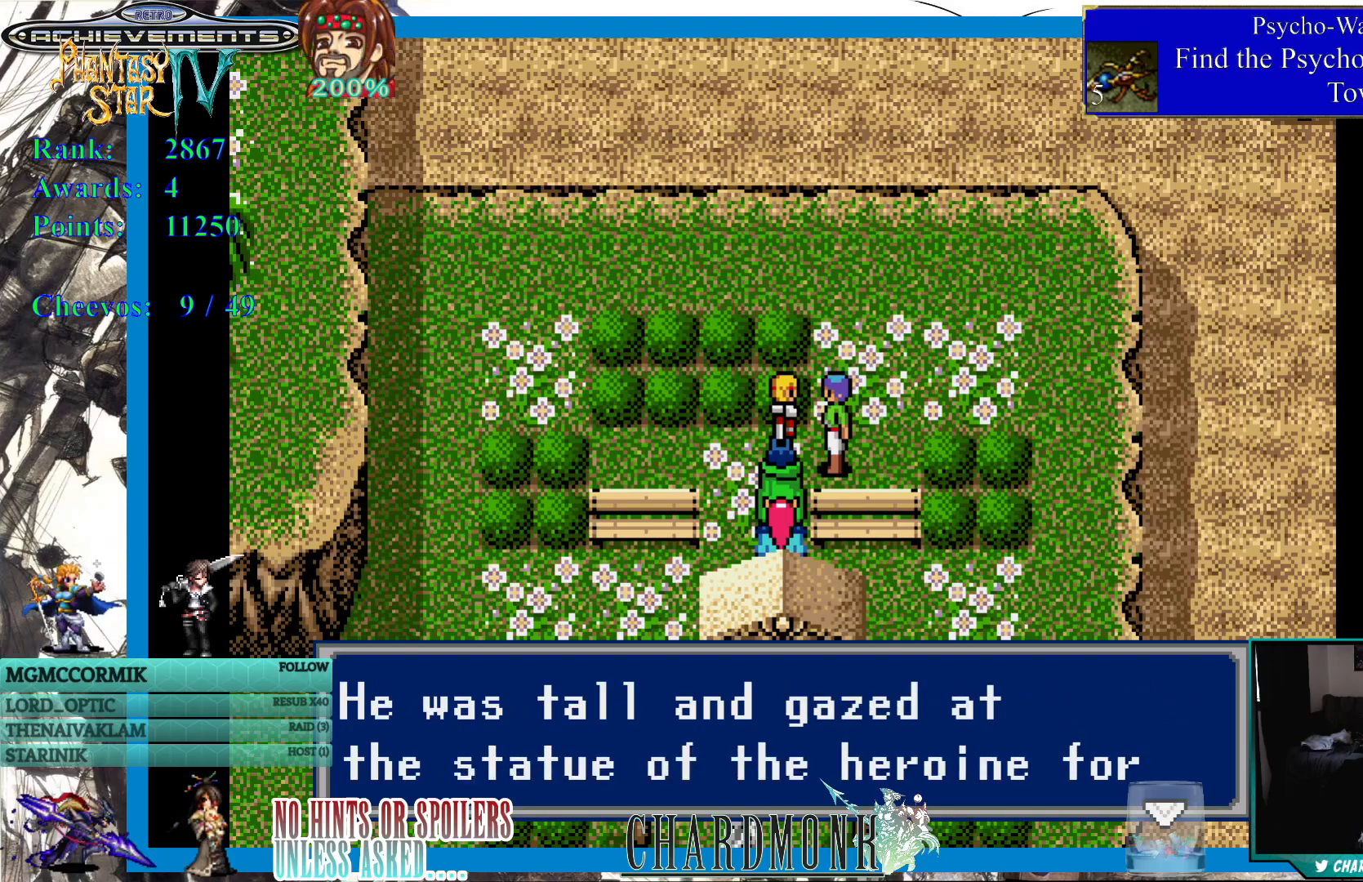
{"buttons": ["CIRCLE"], "left_stick": "center", "right_stick": "center", "events": [[483, "CIRCLE", "down"]]}
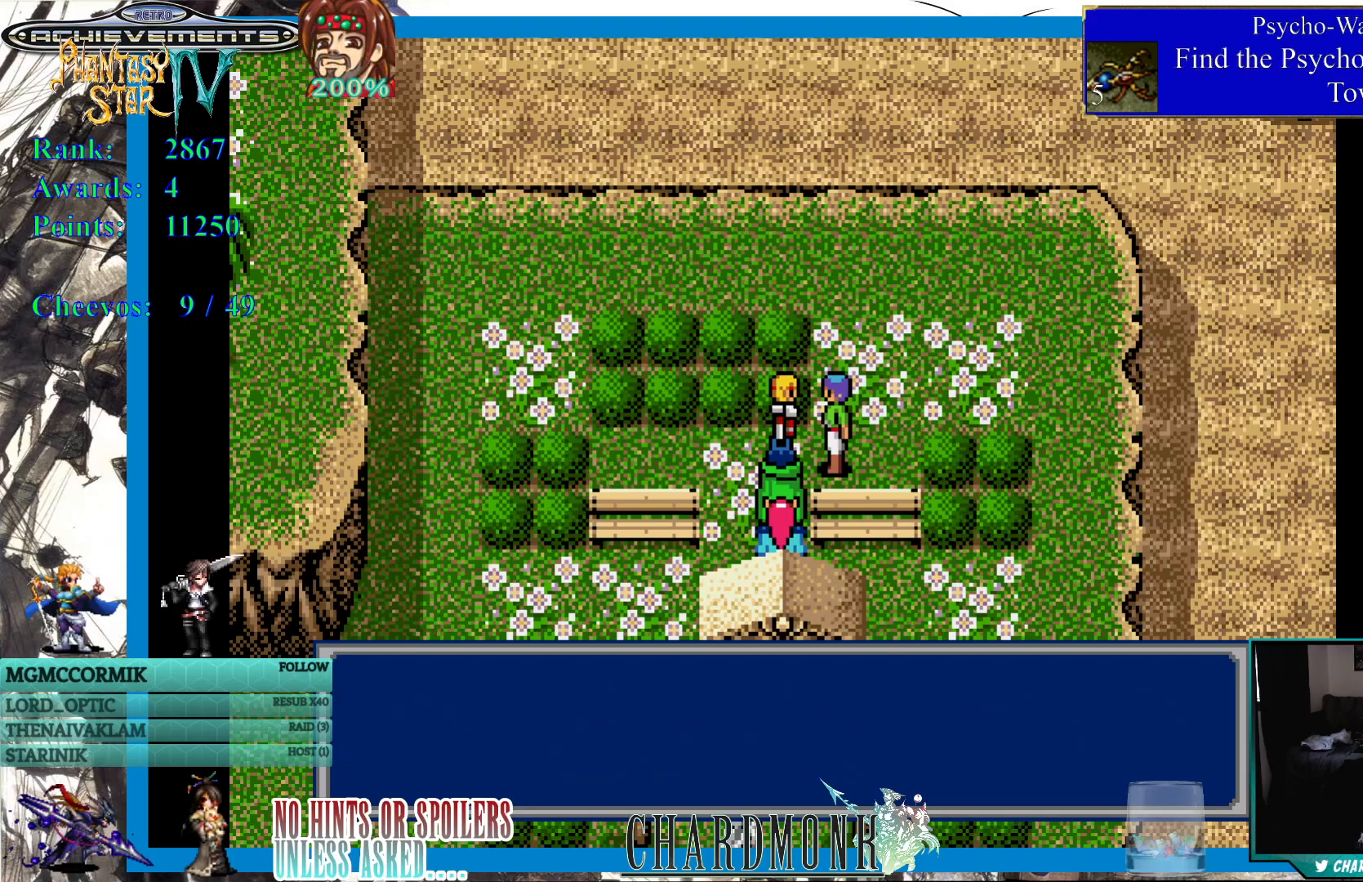
{"buttons": [], "left_stick": "center", "right_stick": "center", "events": [[100, "CIRCLE", "up"]]}
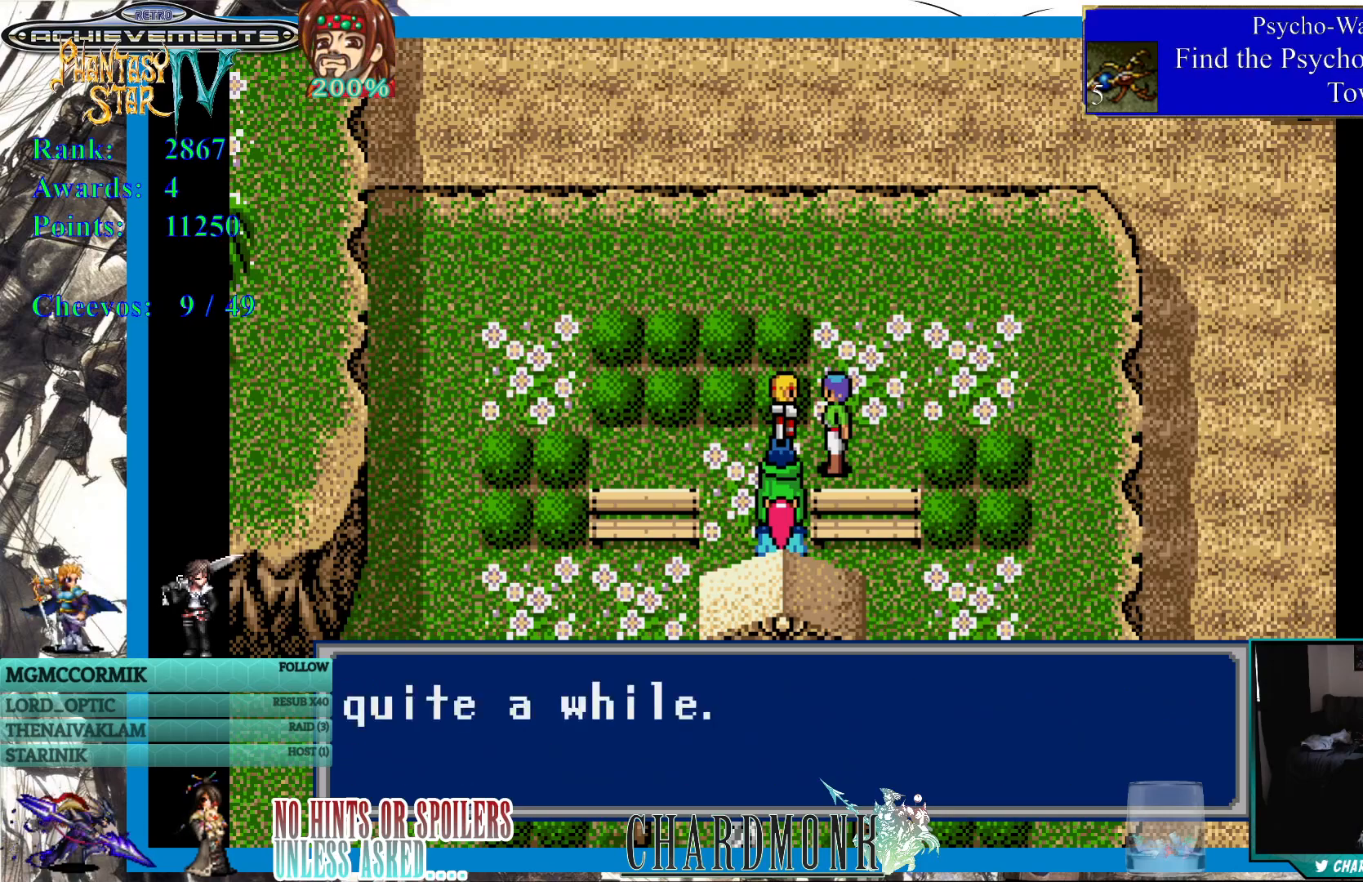
{"buttons": ["CIRCLE"], "left_stick": "center", "right_stick": "center", "events": [[50, "CIRCLE", "down"], [183, "CIRCLE", "up"], [483, "CIRCLE", "down"]]}
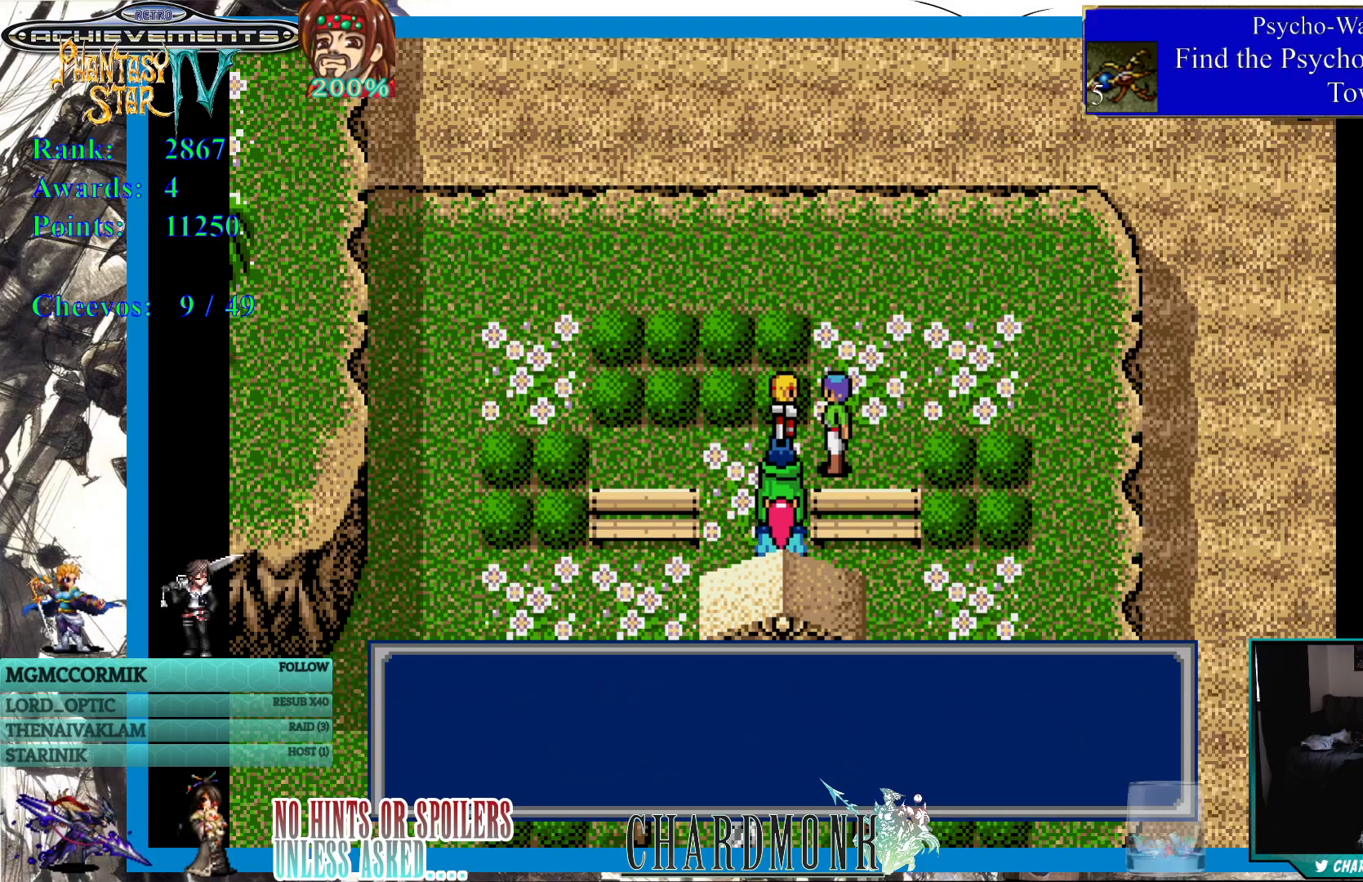
{"buttons": [], "left_stick": "center", "right_stick": "center", "events": [[83, "CIRCLE", "up"]]}
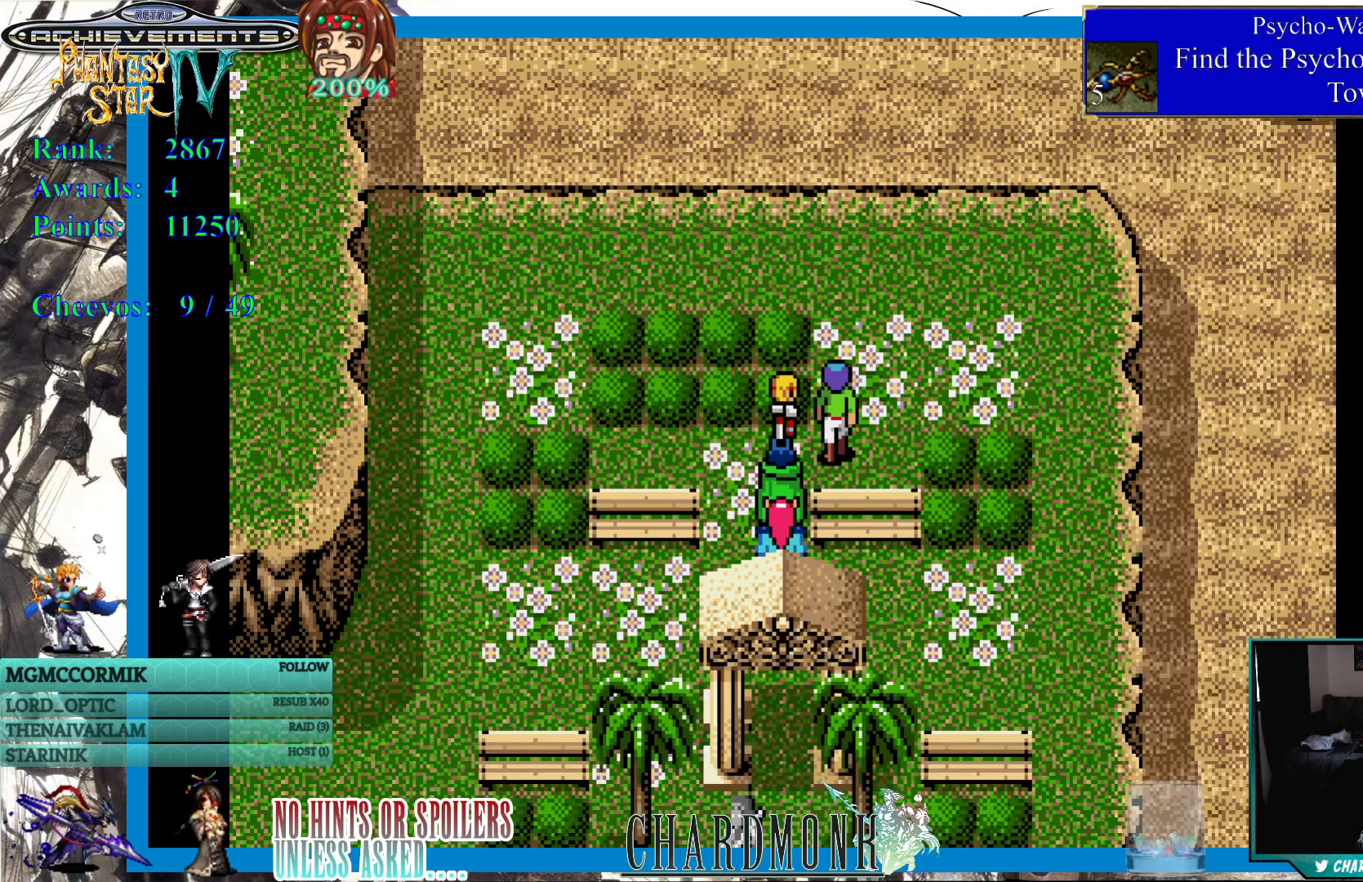
{"buttons": [], "left_stick": "center", "right_stick": "center", "events": []}
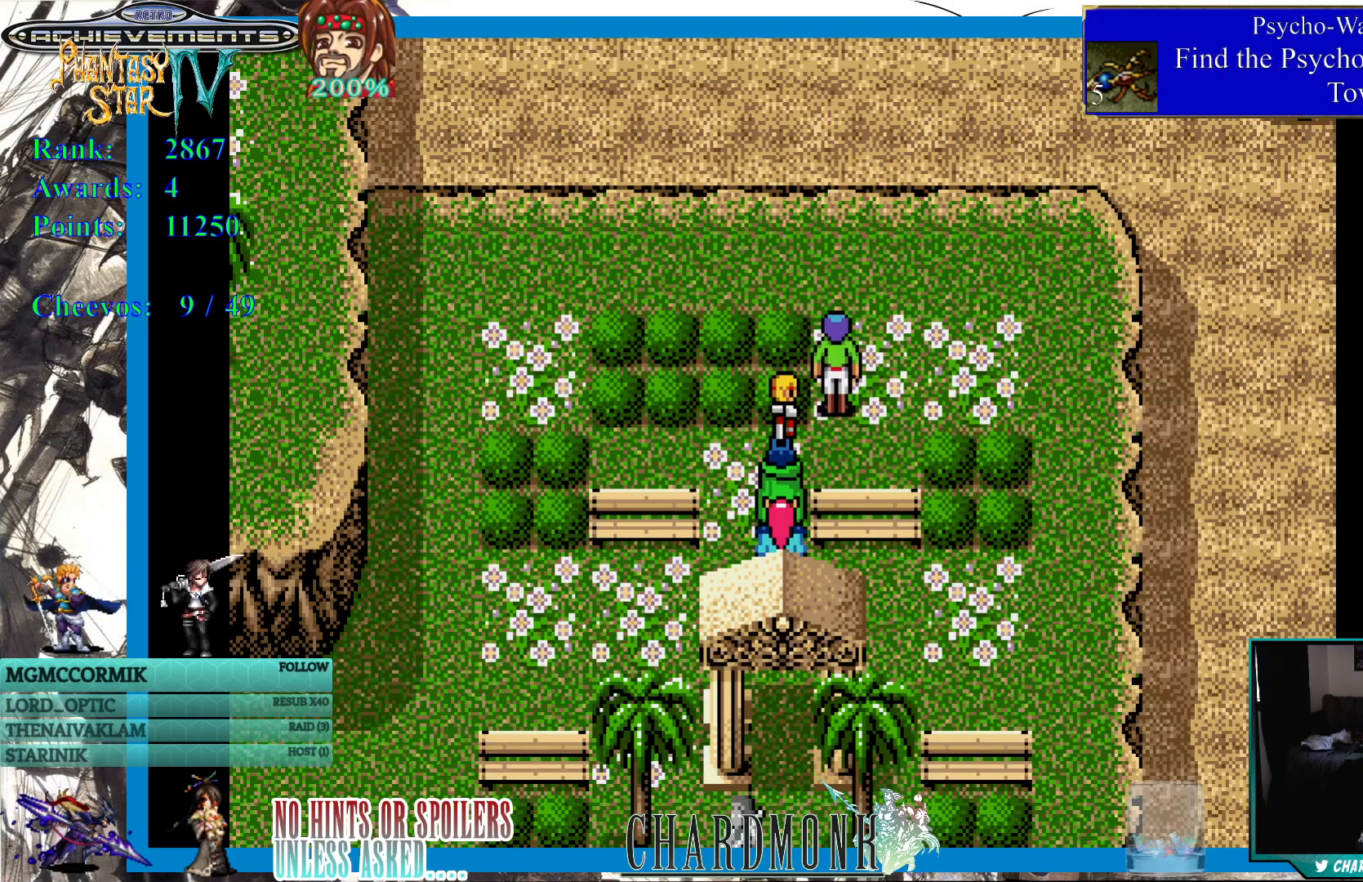
{"buttons": ["DPAD_LEFT"], "left_stick": "center", "right_stick": "center", "events": [[300, "DPAD_LEFT", "down"]]}
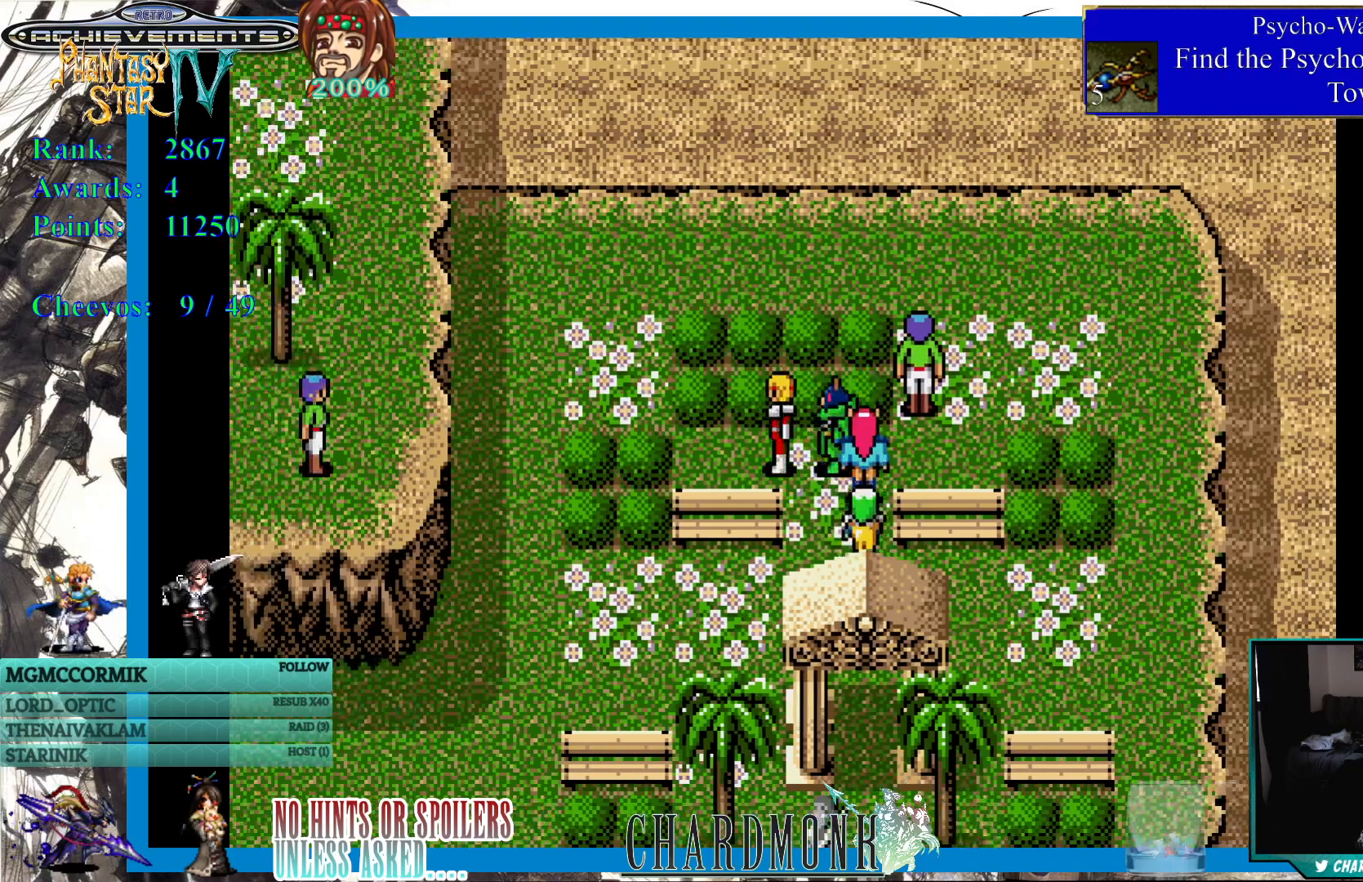
{"buttons": [], "left_stick": "center", "right_stick": "center", "events": [[200, "DPAD_LEFT", "up"]]}
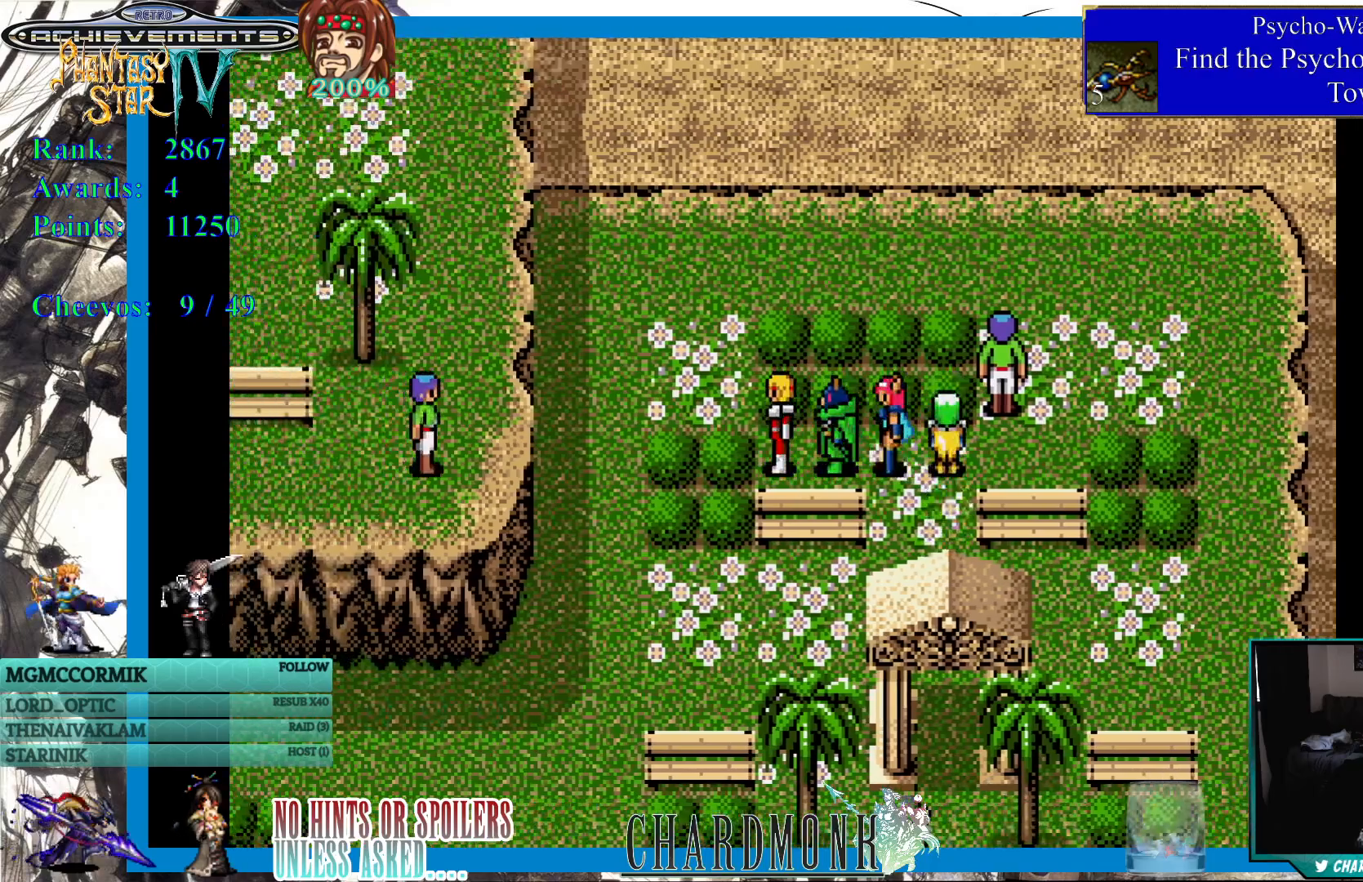
{"buttons": [], "left_stick": "center", "right_stick": "center", "events": []}
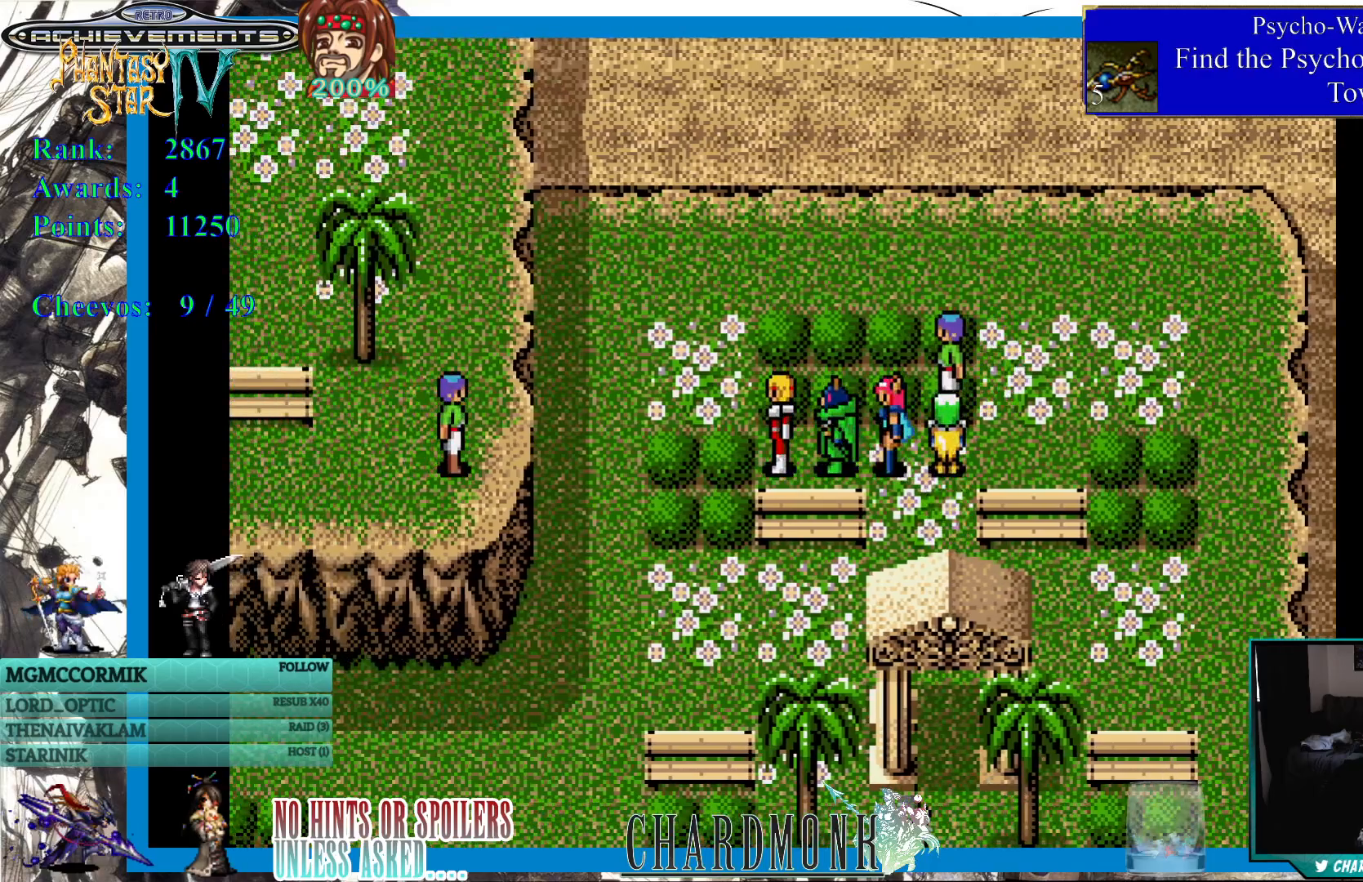
{"buttons": [], "left_stick": "center", "right_stick": "center", "events": []}
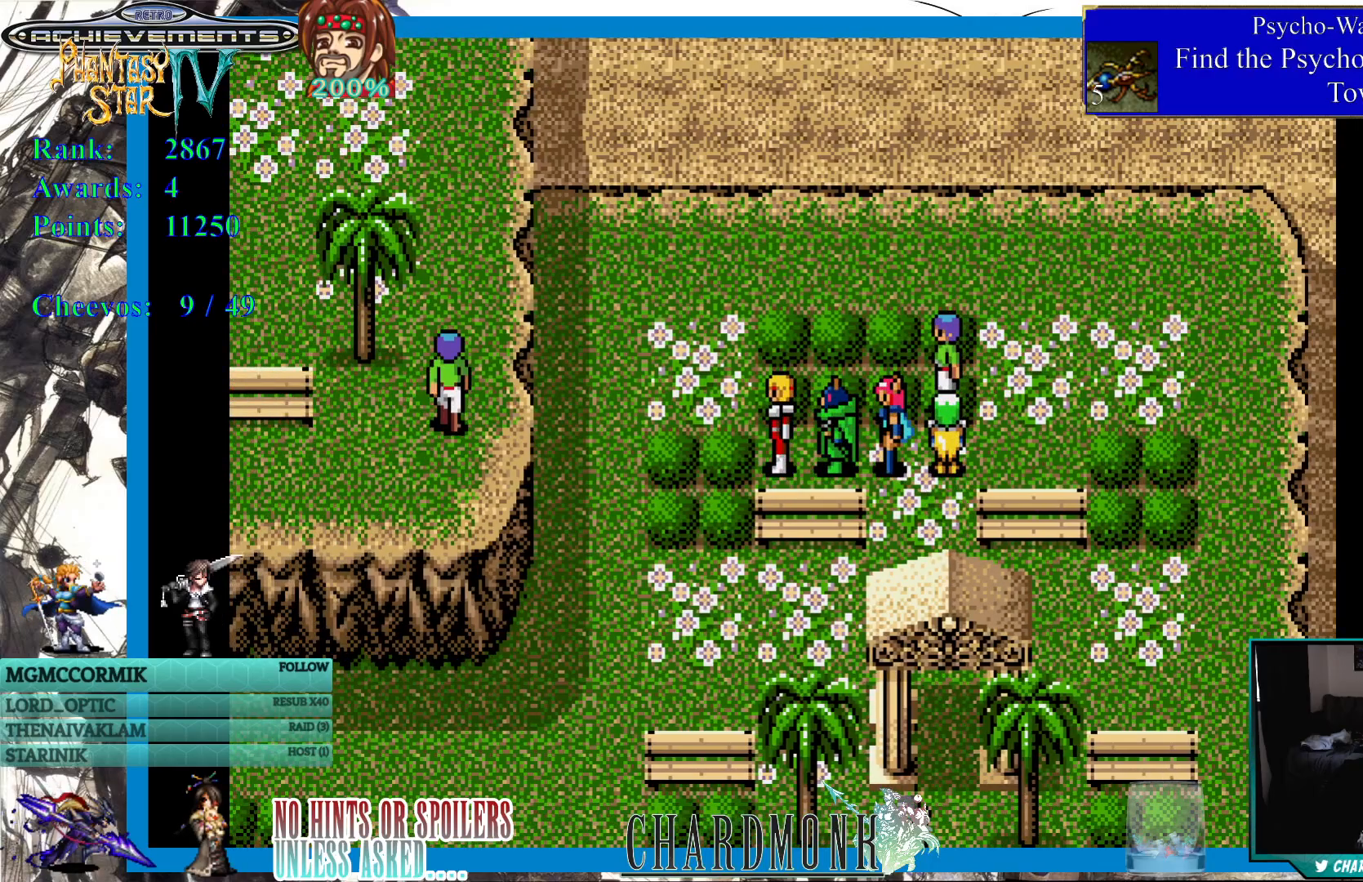
{"buttons": [], "left_stick": "center", "right_stick": "center", "events": []}
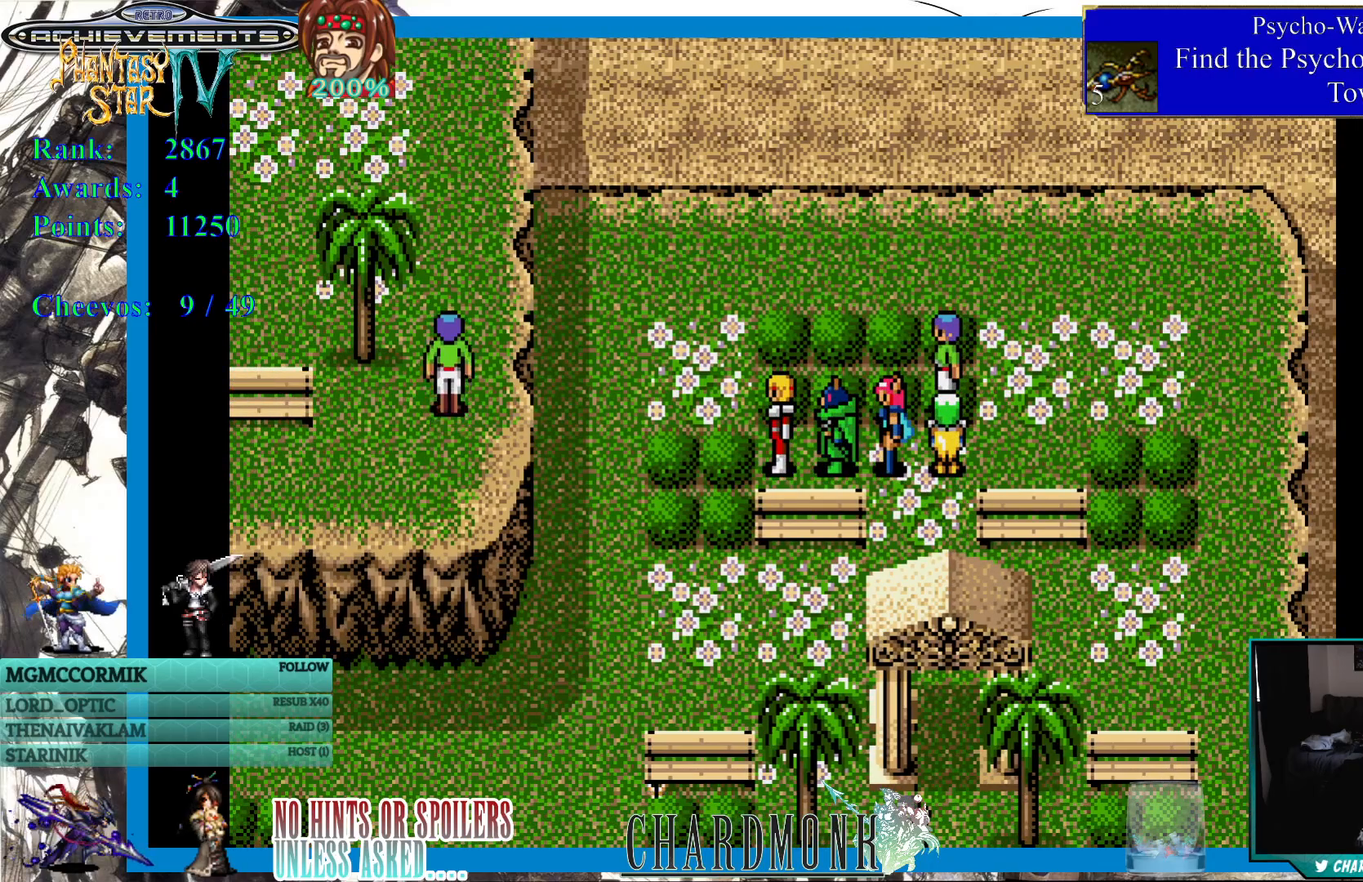
{"buttons": [], "left_stick": "center", "right_stick": "center", "events": []}
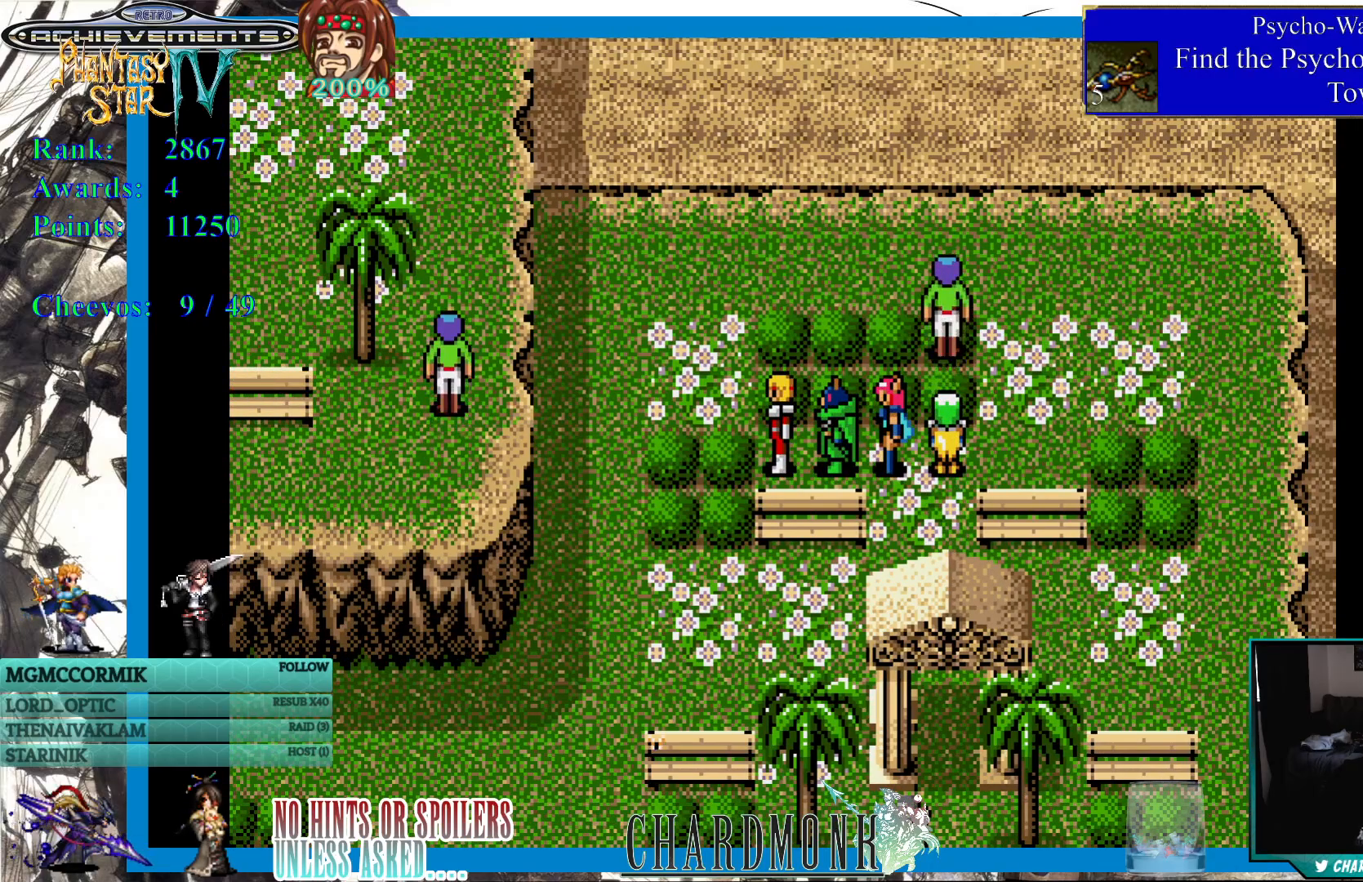
{"buttons": ["DPAD_LEFT"], "left_stick": "center", "right_stick": "center", "events": [[467, "DPAD_LEFT", "down"]]}
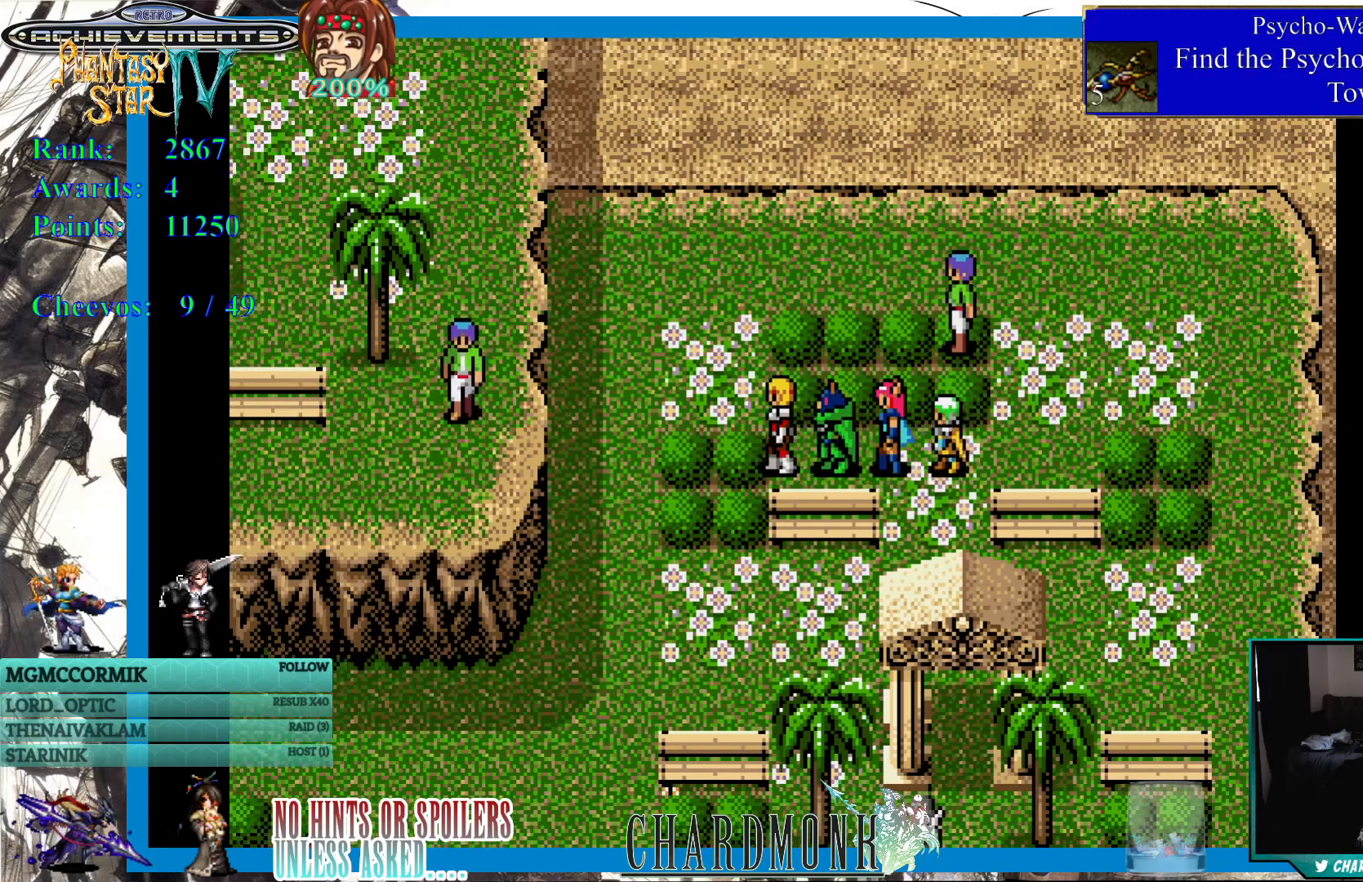
{"buttons": ["DPAD_DOWN"], "left_stick": "center", "right_stick": "center", "events": [[417, "DPAD_DOWN", "down"], [467, "DPAD_LEFT", "up"]]}
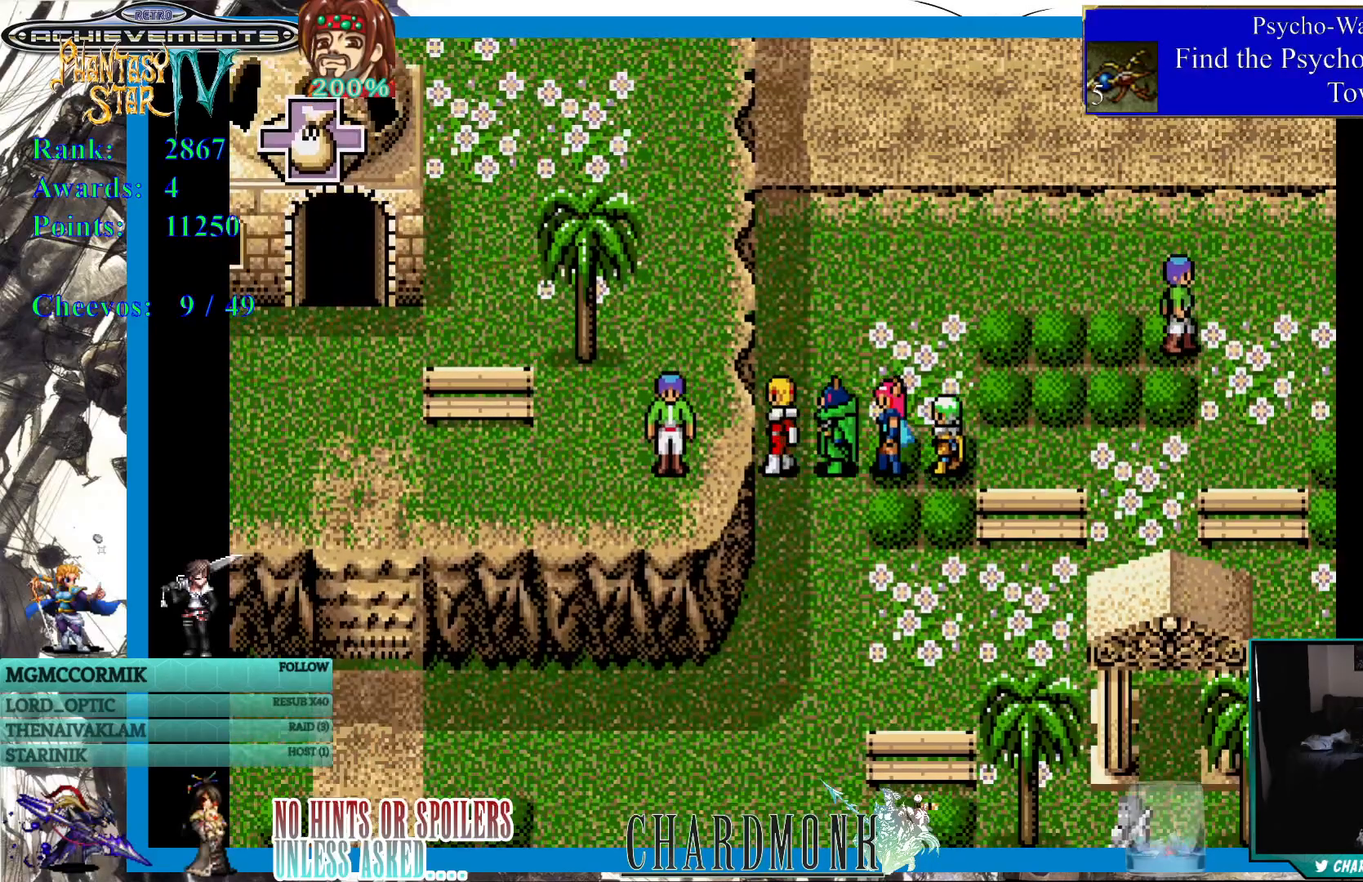
{"buttons": ["DPAD_DOWN"], "left_stick": "center", "right_stick": "center", "events": []}
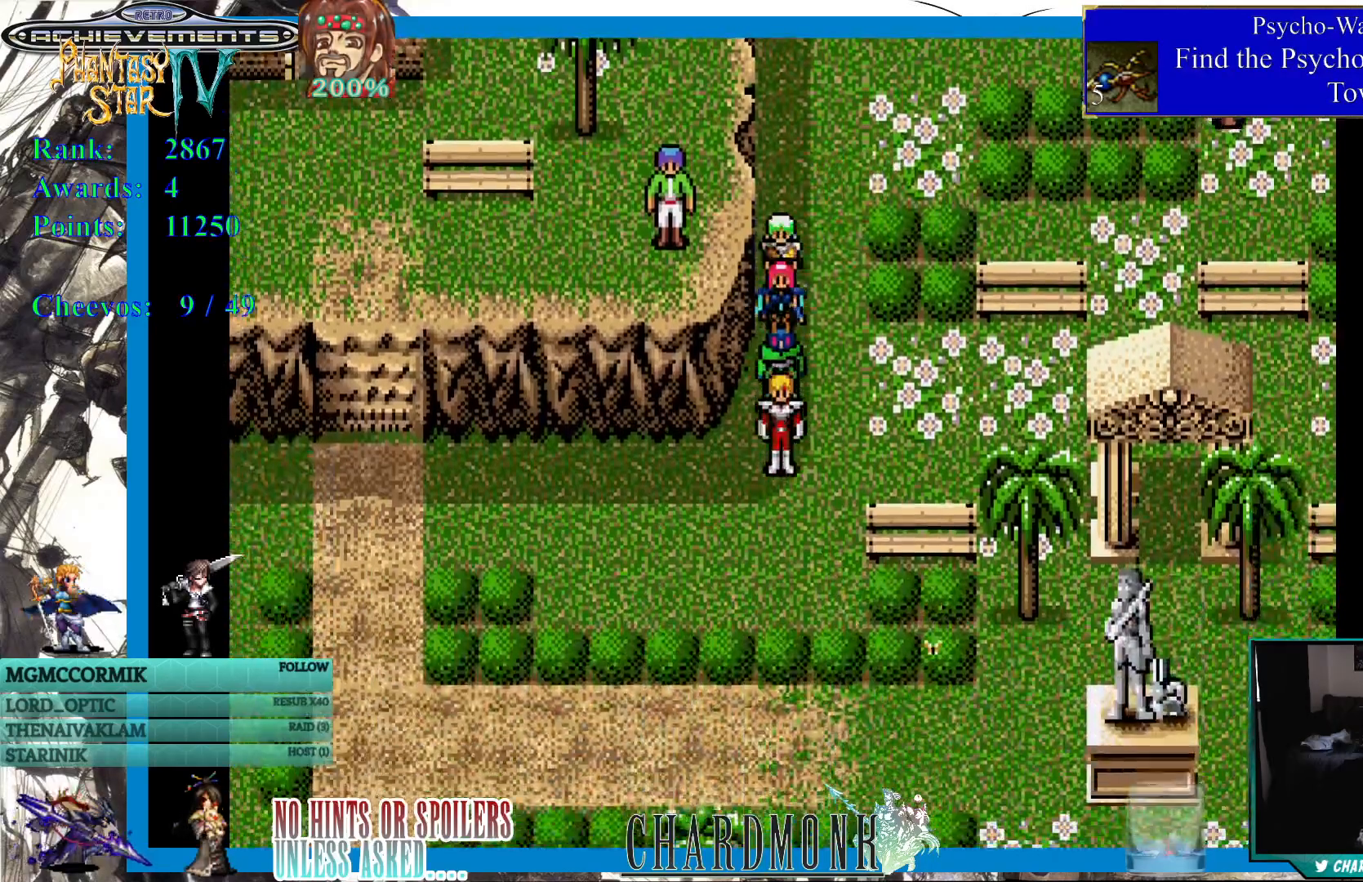
{"buttons": ["DPAD_LEFT"], "left_stick": "center", "right_stick": "center", "events": [[50, "DPAD_DOWN", "up"], [50, "DPAD_LEFT", "down"]]}